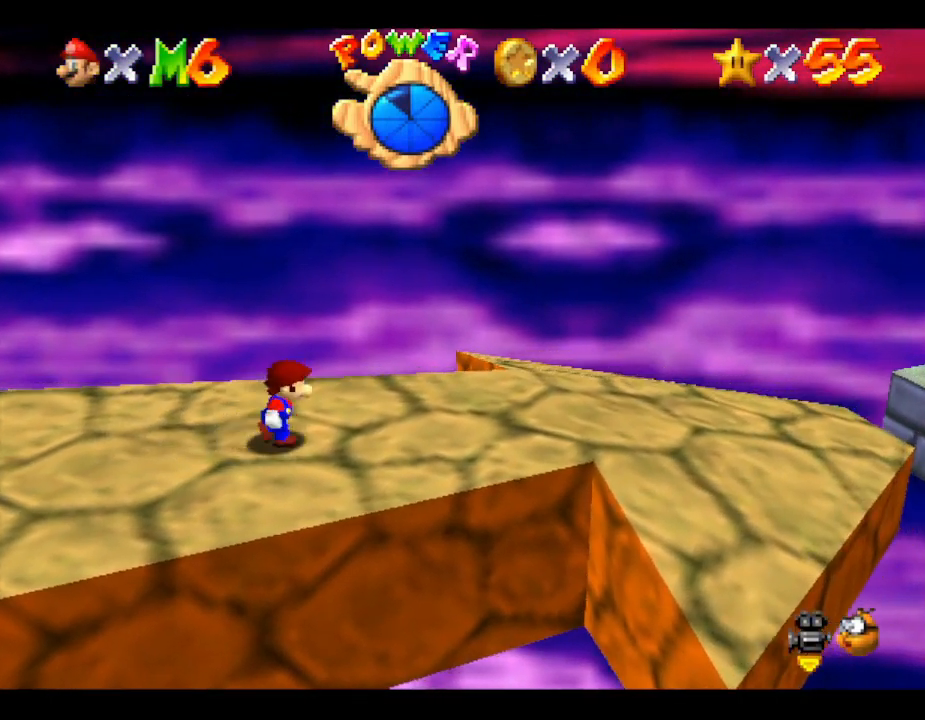
Gameplay with a controller (Nintendo layout); each line is a JSON object with the inputs held at the frame after it. "events" lists button and stick changes between this image and that frame as [ms after this image, input, new state], when the widget could be followed in between. Not read: L3 R3.
{"buttons": [], "left_stick": "right", "events": []}
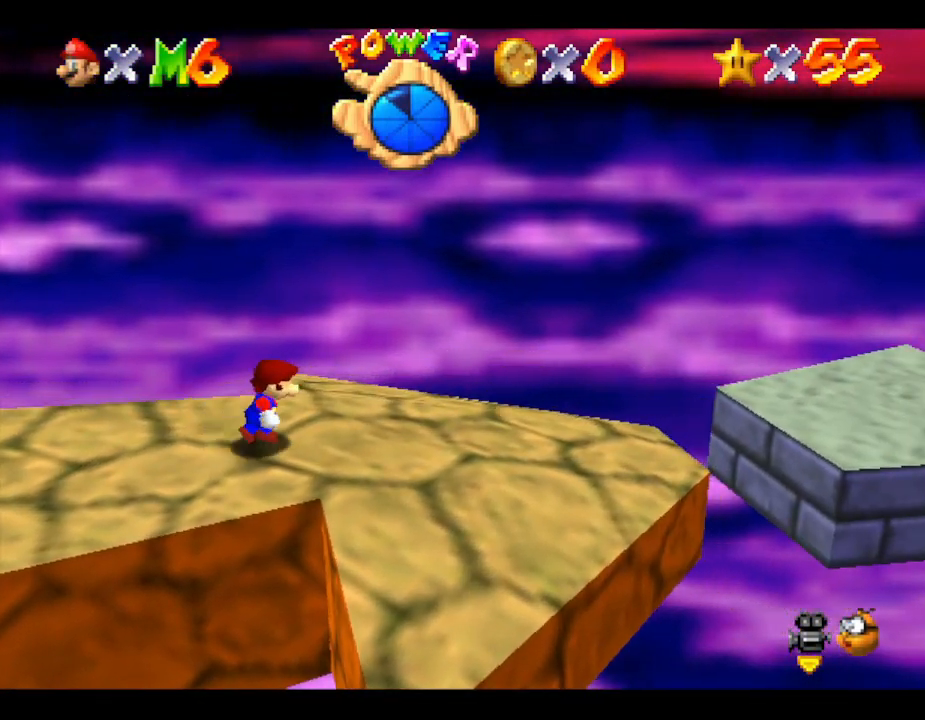
{"buttons": [], "left_stick": "right", "events": [[267, "A", "down"], [450, "A", "up"]]}
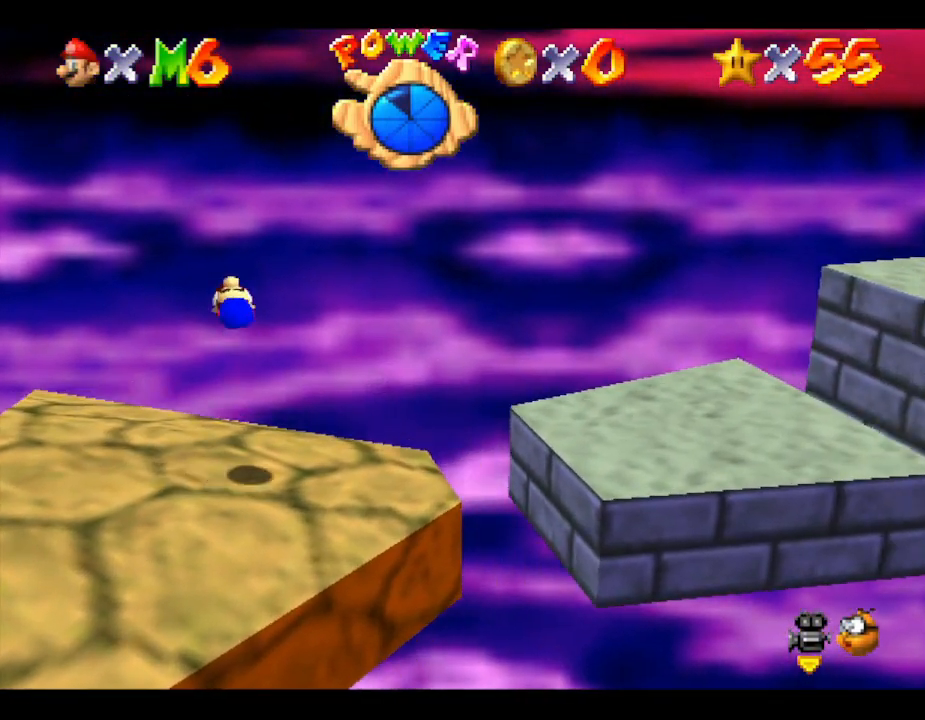
{"buttons": [], "left_stick": "right", "events": []}
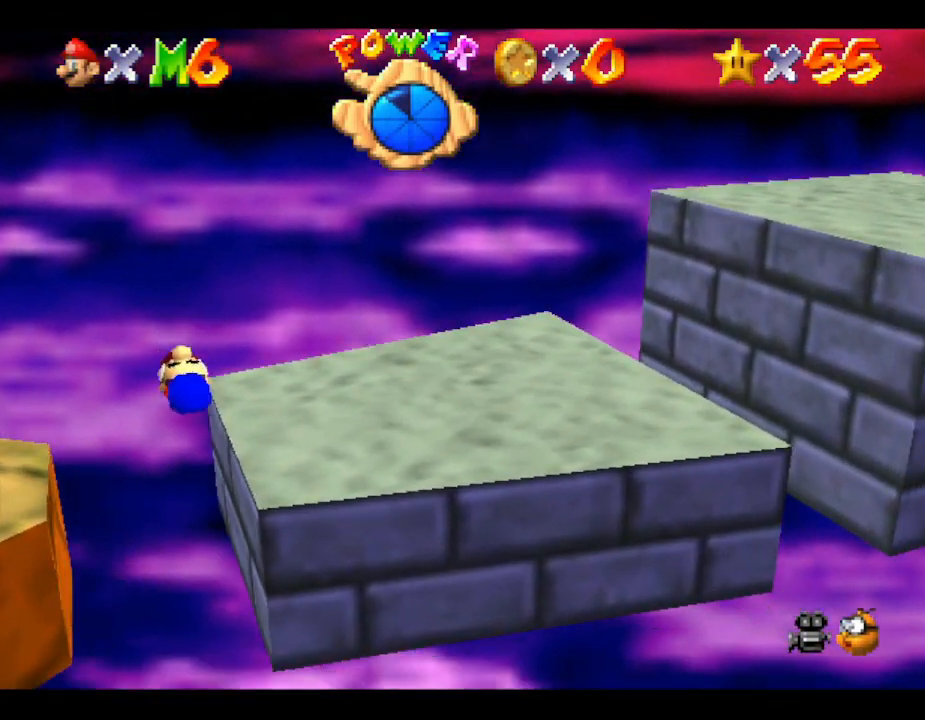
{"buttons": ["A"], "left_stick": "right", "events": [[250, "A", "down"]]}
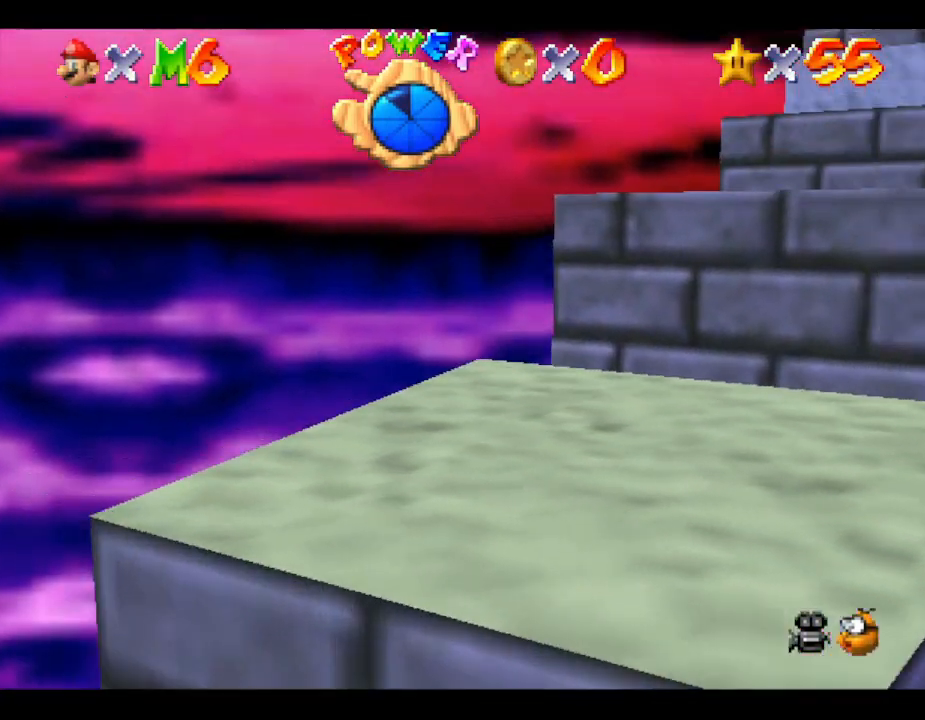
{"buttons": [], "left_stick": "center", "events": [[50, "A", "up"], [100, "left_stick", "center"]]}
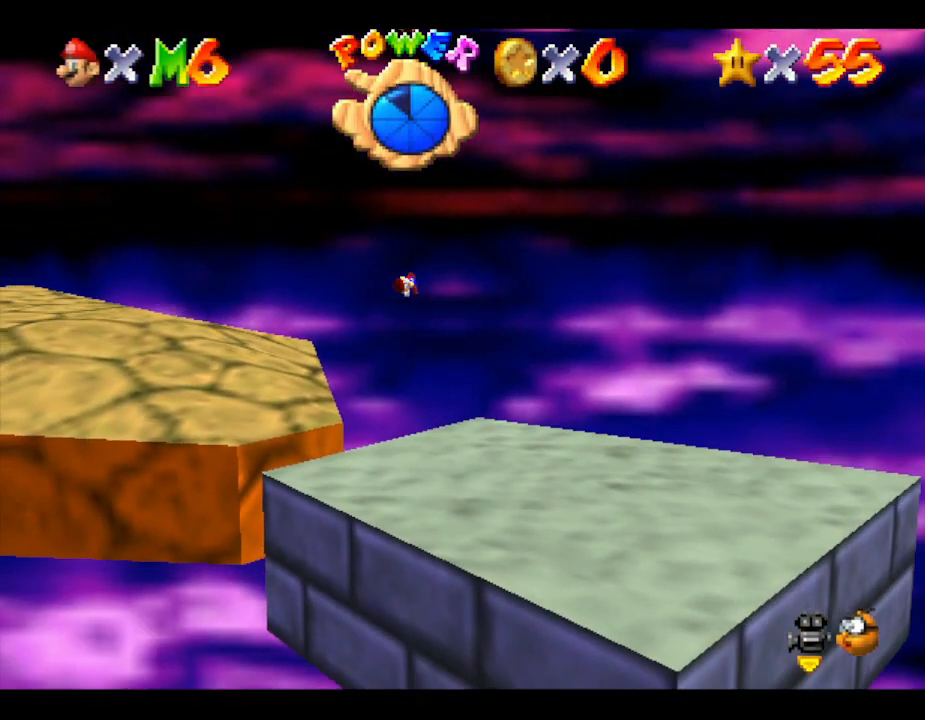
{"buttons": [], "left_stick": "center", "events": []}
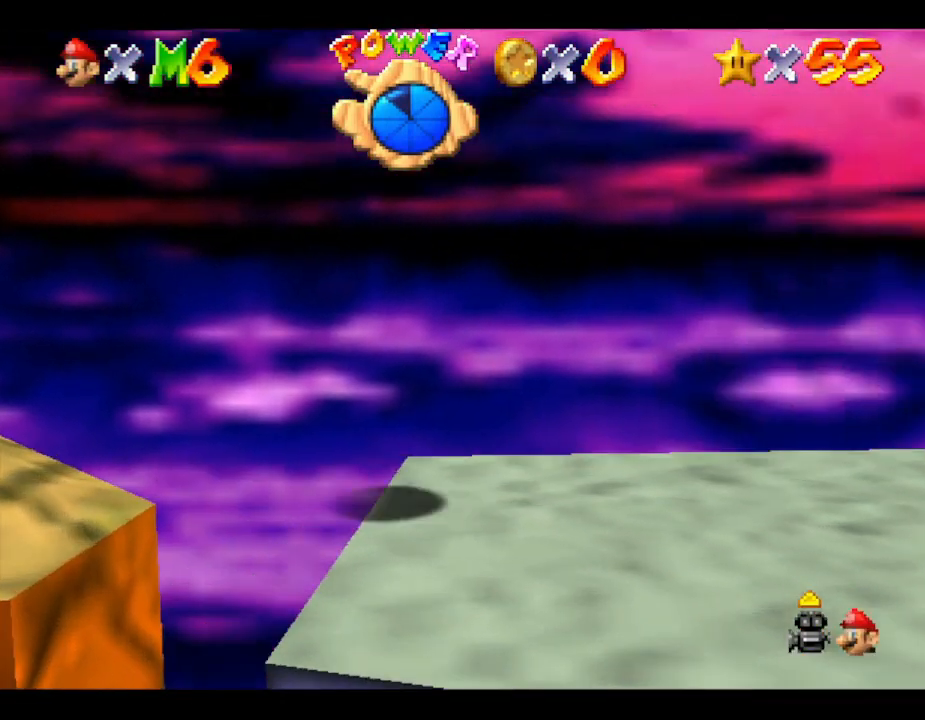
{"buttons": [], "left_stick": "center", "events": []}
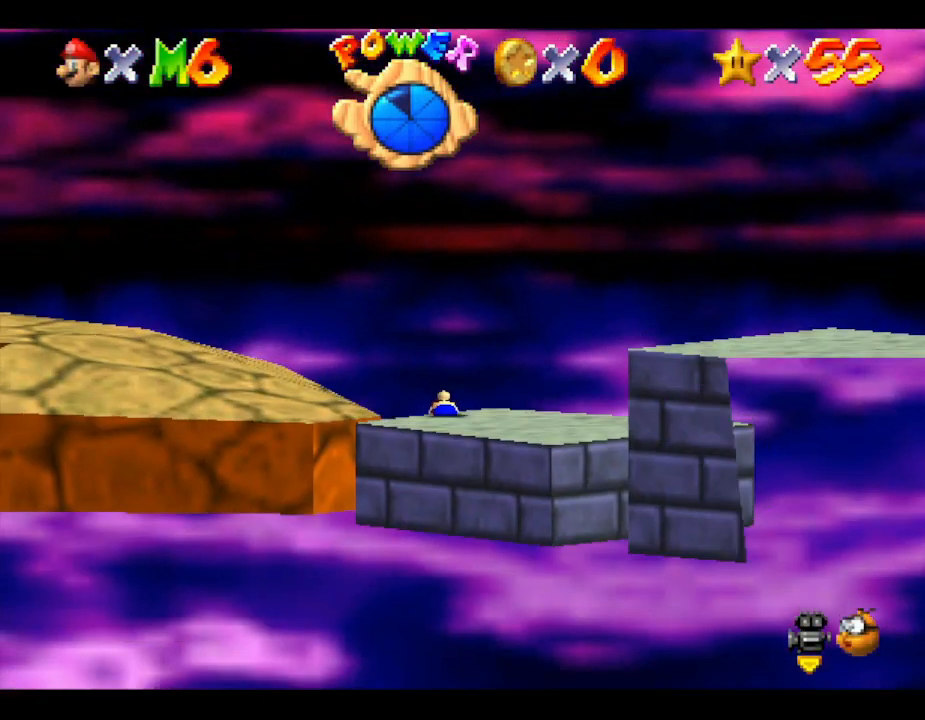
{"buttons": [], "left_stick": "center", "events": []}
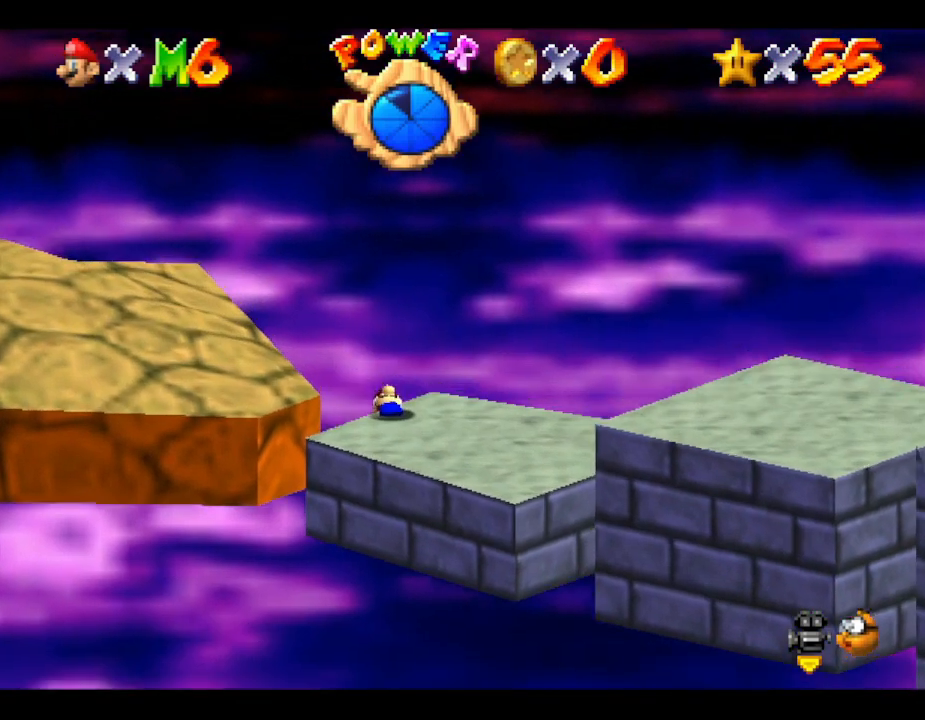
{"buttons": [], "left_stick": "center", "events": []}
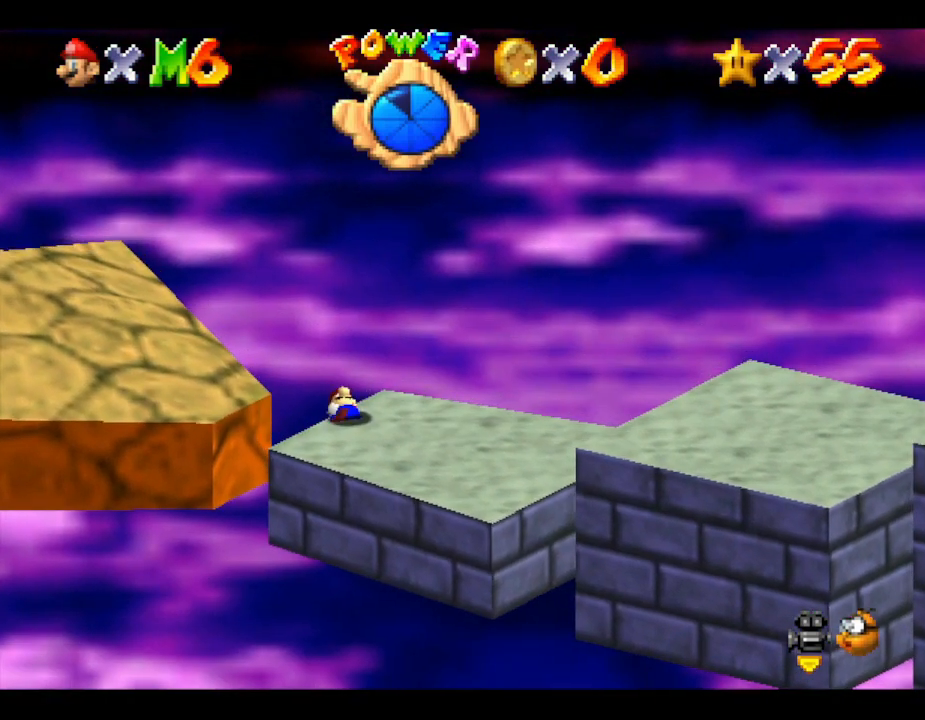
{"buttons": [], "left_stick": "center", "events": []}
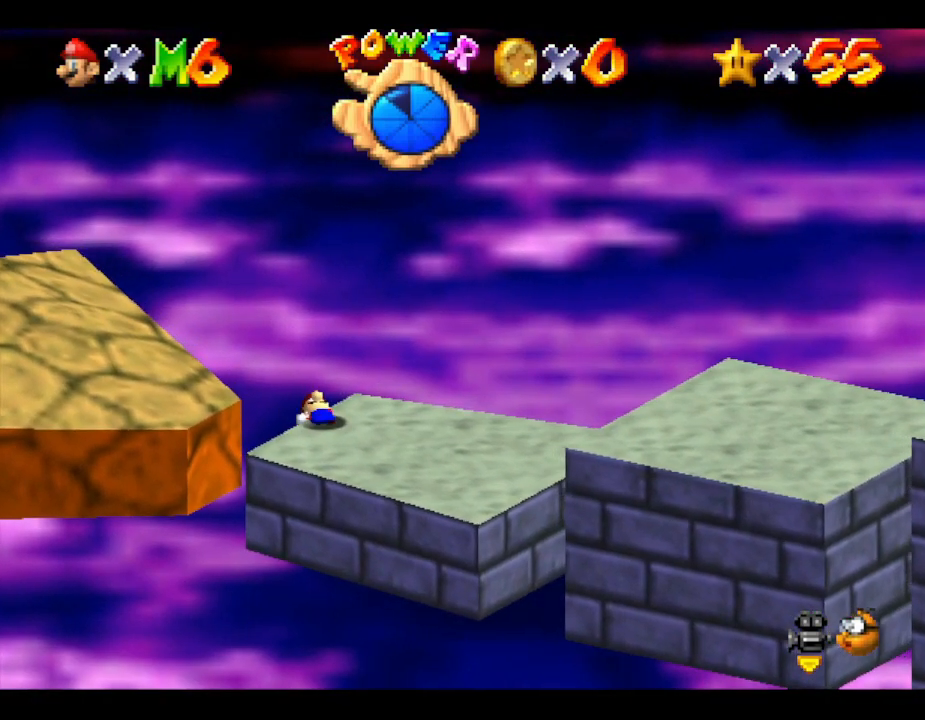
{"buttons": [], "left_stick": "center", "events": []}
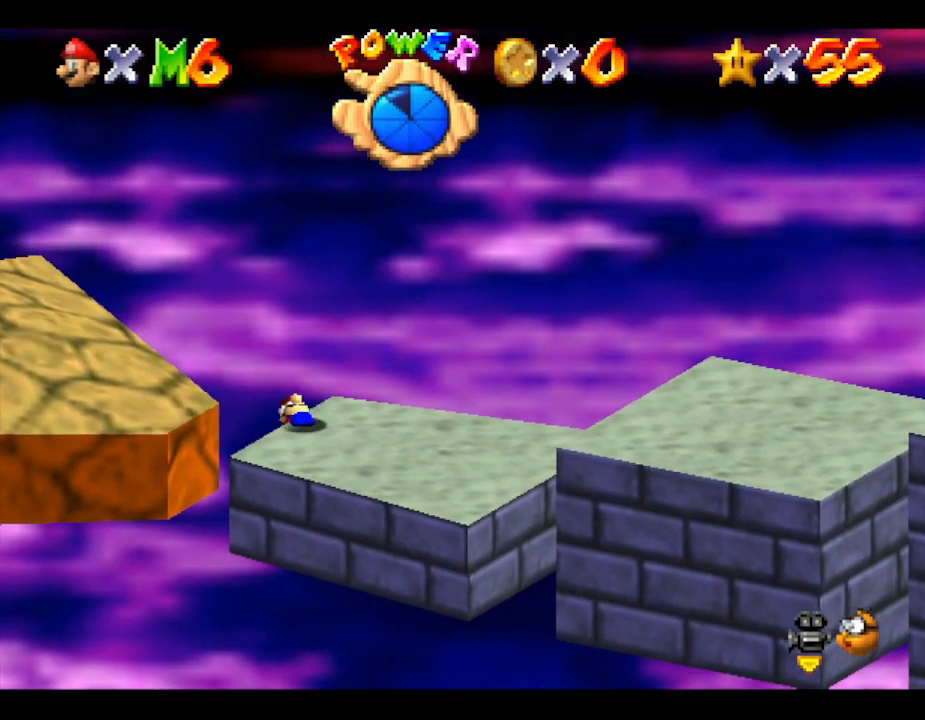
{"buttons": [], "left_stick": "down-right", "events": [[100, "left_stick", "down-right"]]}
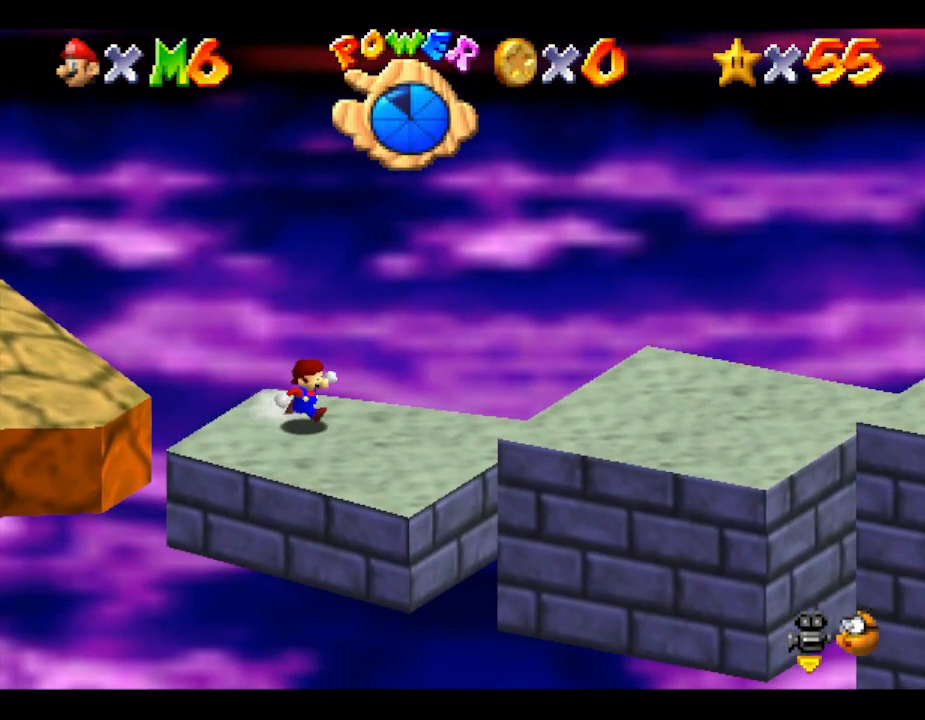
{"buttons": ["A"], "left_stick": "down-right", "events": [[417, "A", "down"]]}
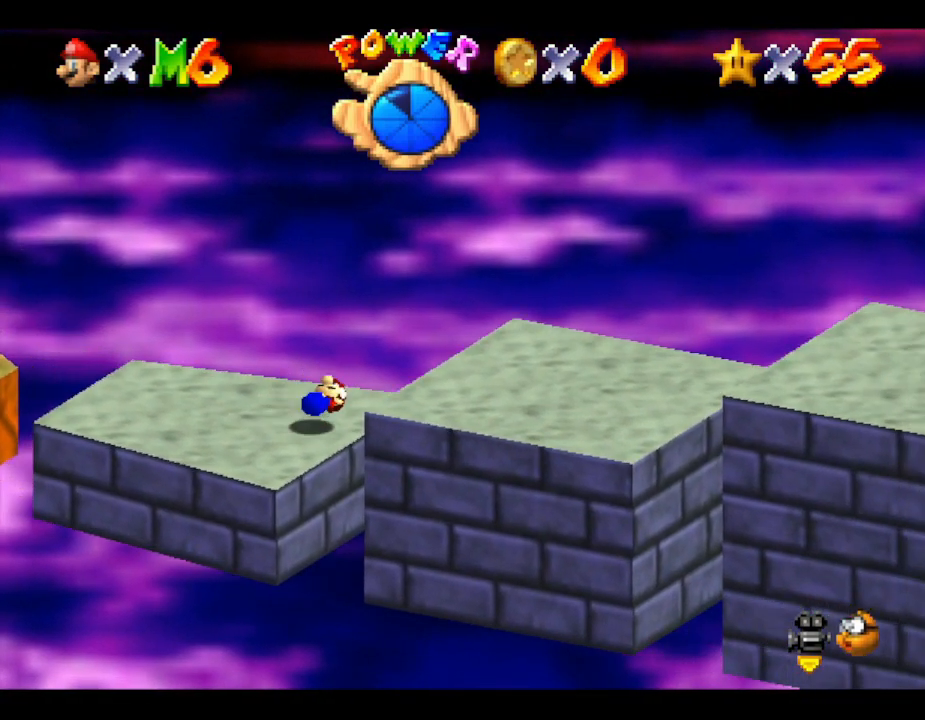
{"buttons": [], "left_stick": "down-right", "events": [[383, "A", "up"]]}
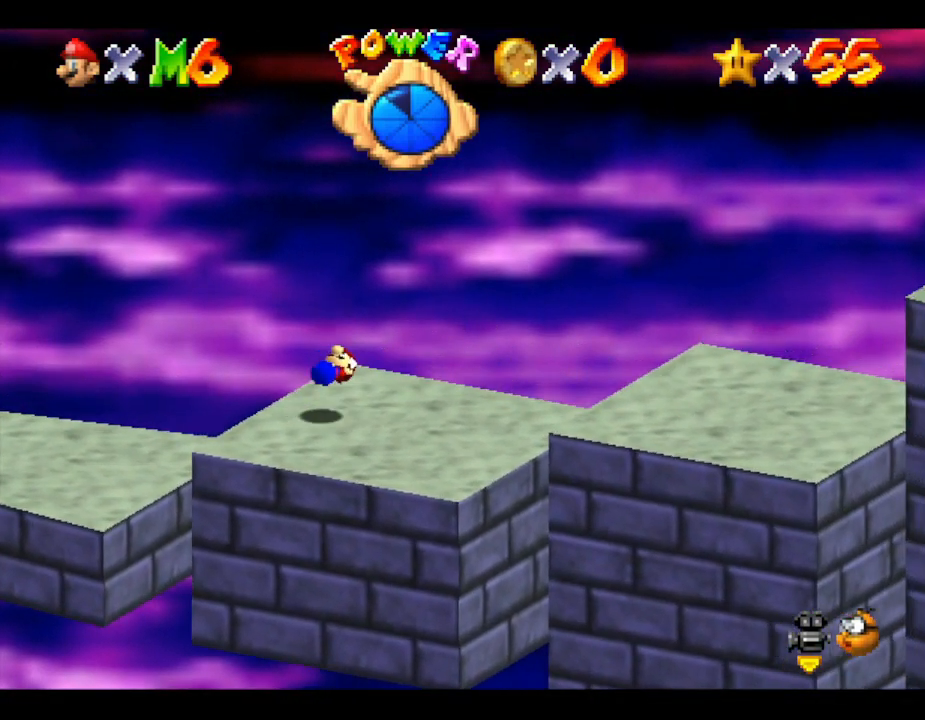
{"buttons": ["A"], "left_stick": "down-right", "events": [[317, "A", "down"]]}
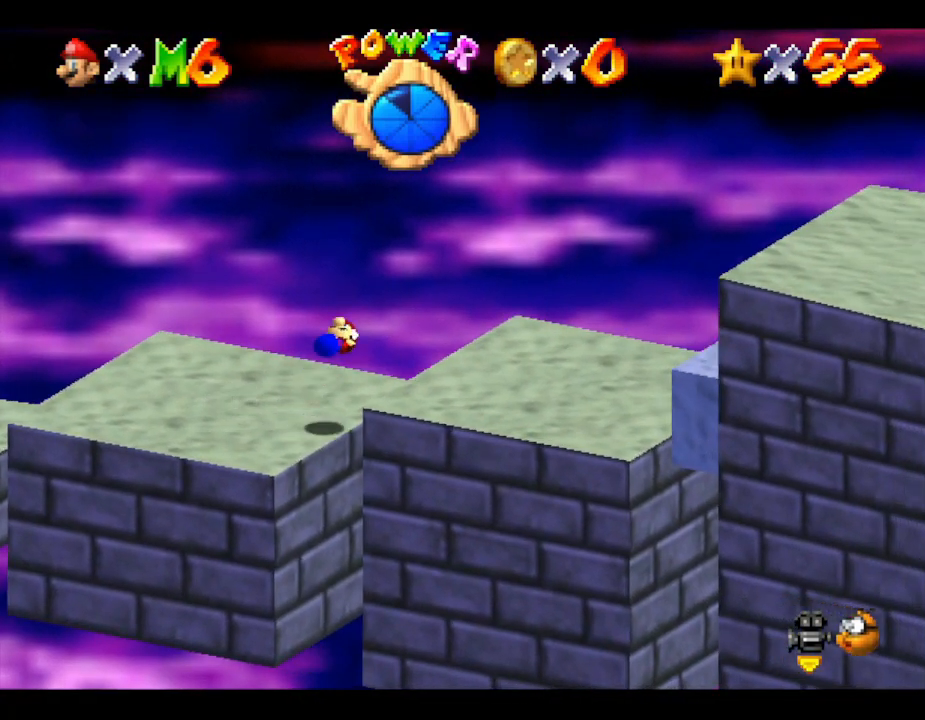
{"buttons": [], "left_stick": "down", "events": [[100, "left_stick", "right"], [283, "A", "up"], [367, "left_stick", "down-right"], [500, "left_stick", "down"]]}
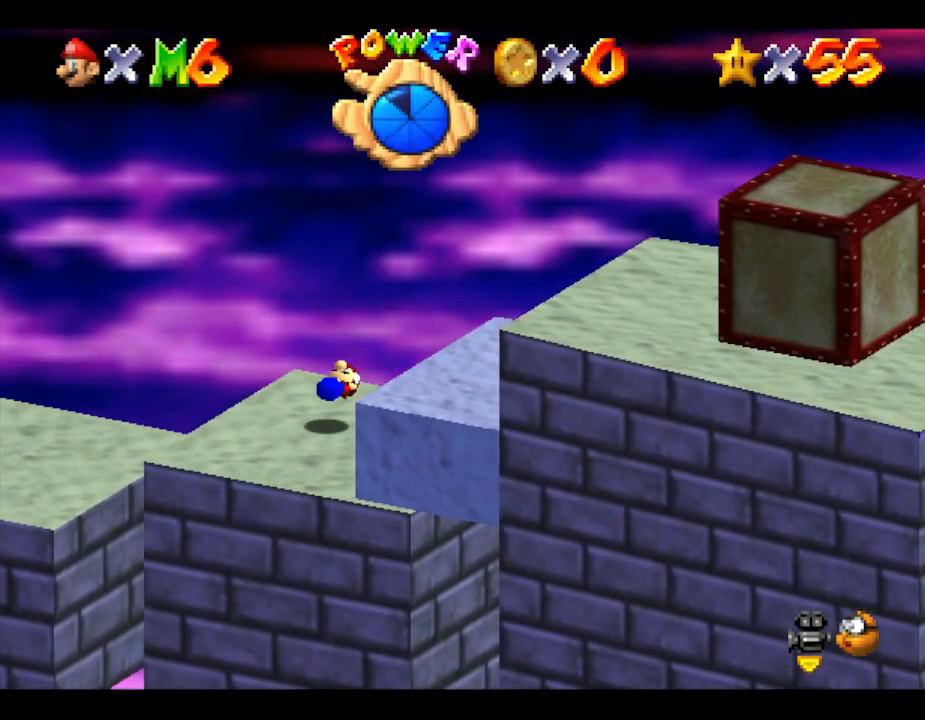
{"buttons": ["A"], "left_stick": "down-right", "events": [[117, "A", "down"], [117, "left_stick", "down-right"]]}
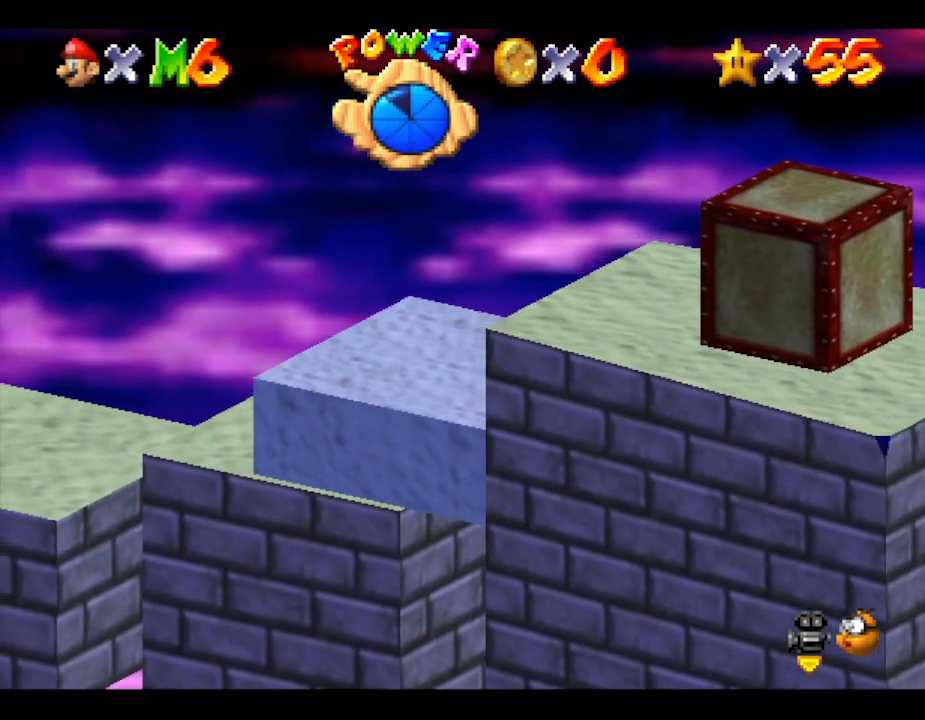
{"buttons": ["A"], "left_stick": "down-right", "events": [[150, "A", "up"], [183, "A", "down"]]}
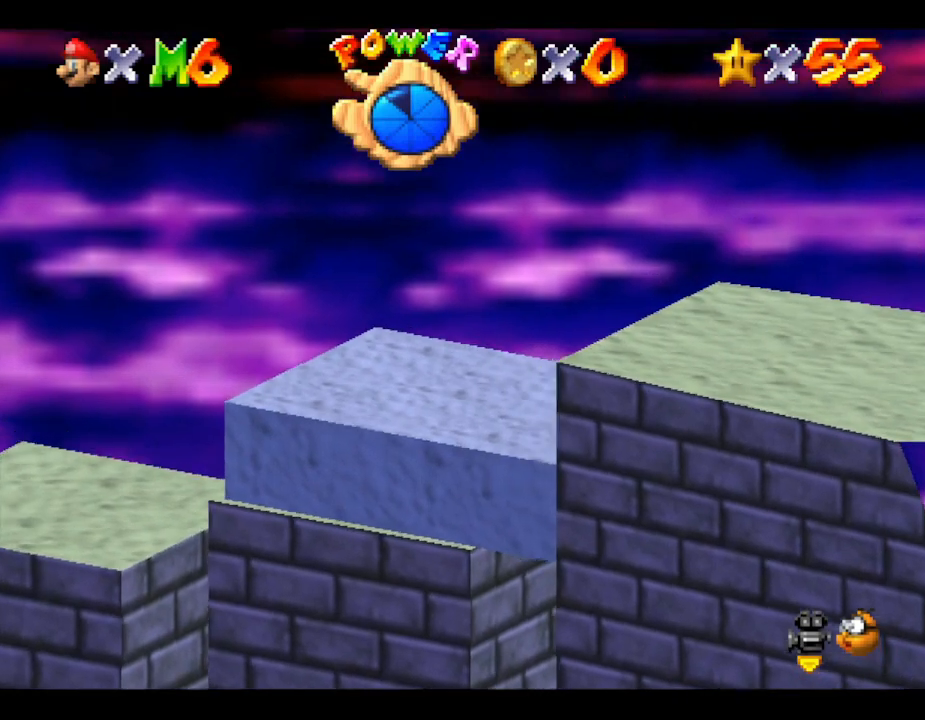
{"buttons": [], "left_stick": "center", "events": [[283, "A", "up"], [500, "left_stick", "center"]]}
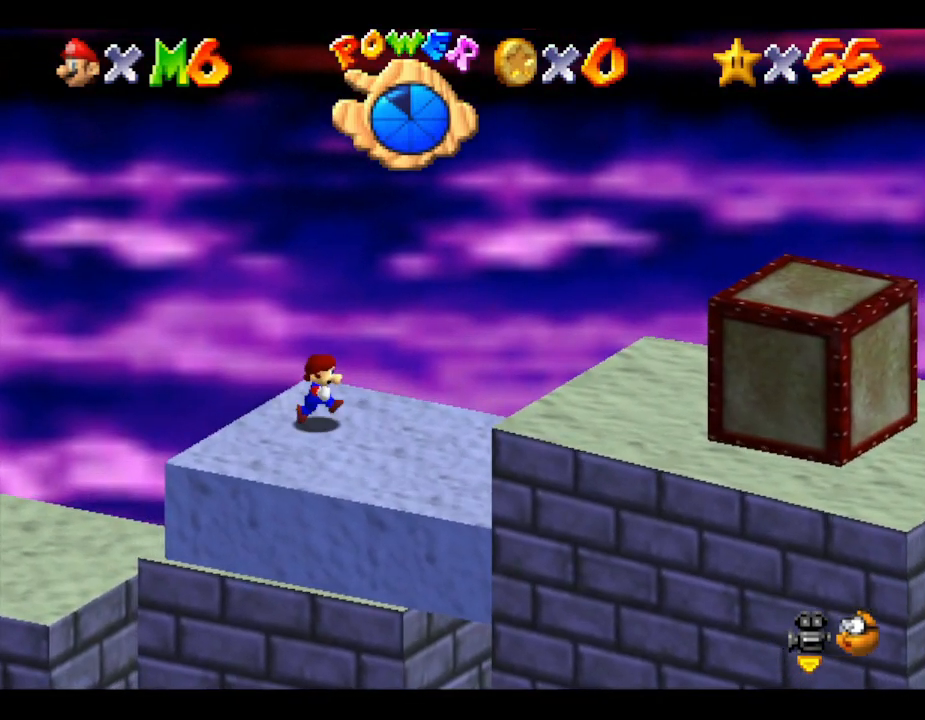
{"buttons": [], "left_stick": "center", "events": [[33, "C_LEFT", "down"], [200, "C_LEFT", "up"]]}
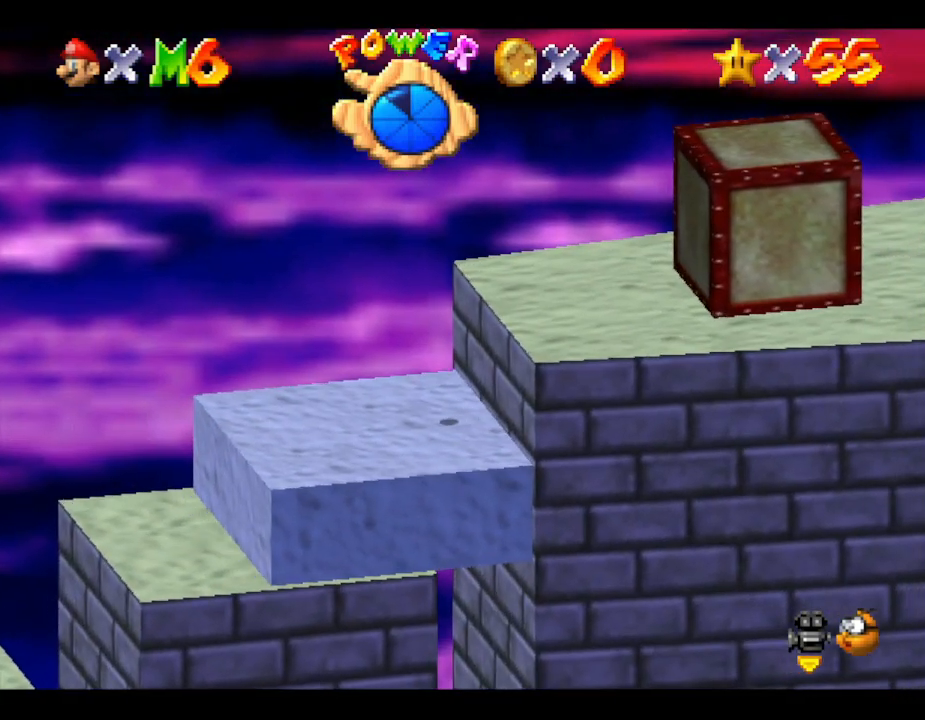
{"buttons": ["A"], "left_stick": "right", "events": [[33, "left_stick", "right"], [233, "A", "down"]]}
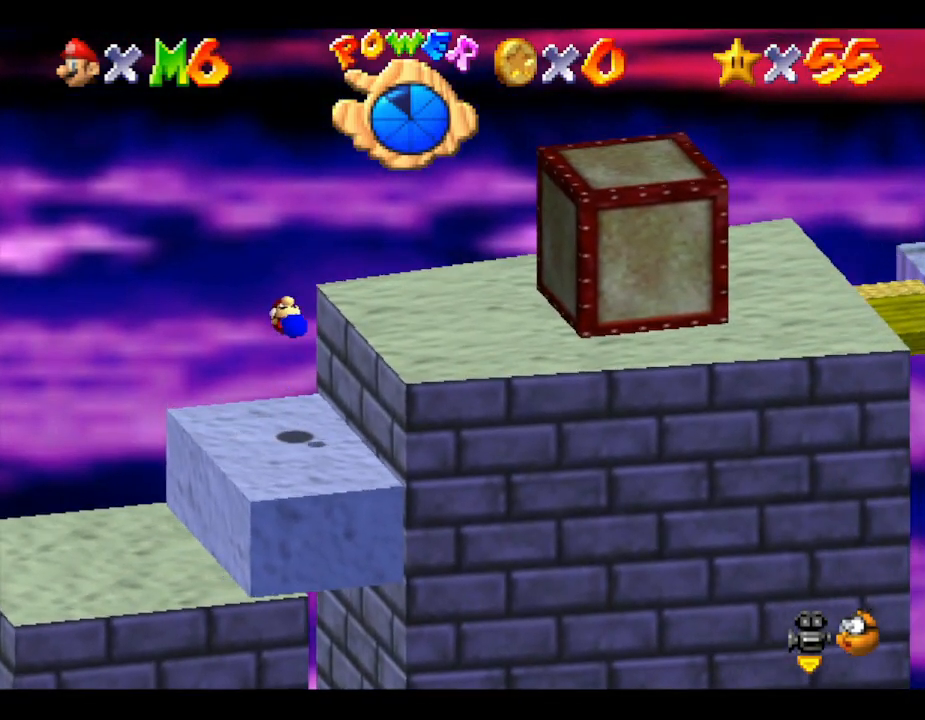
{"buttons": [], "left_stick": "right", "events": [[233, "A", "up"], [333, "left_stick", "center"], [483, "left_stick", "right"]]}
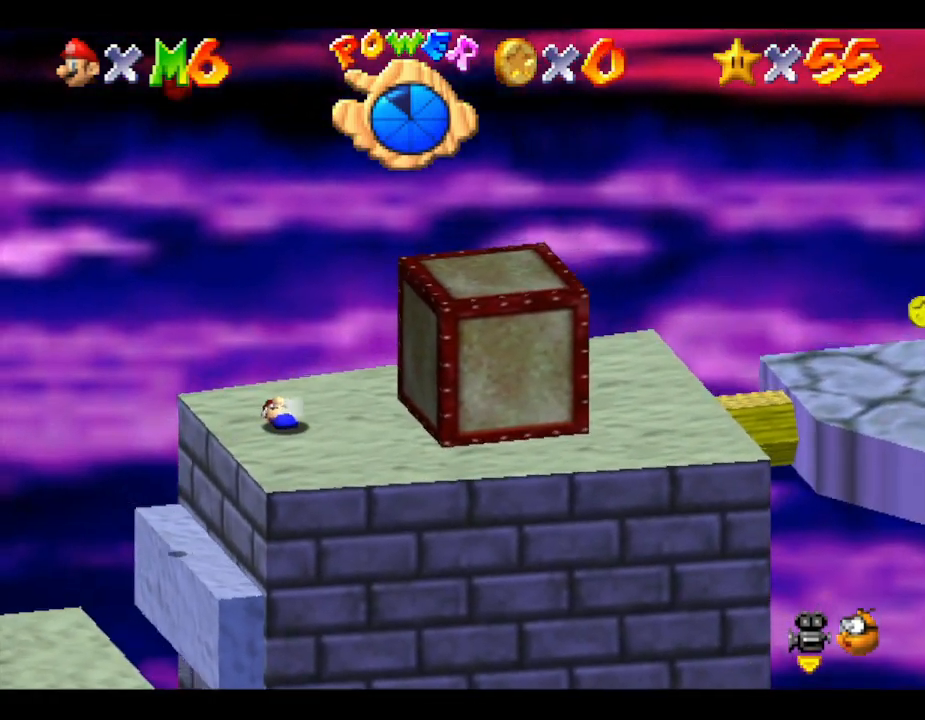
{"buttons": ["A"], "left_stick": "right", "events": [[50, "A", "down"]]}
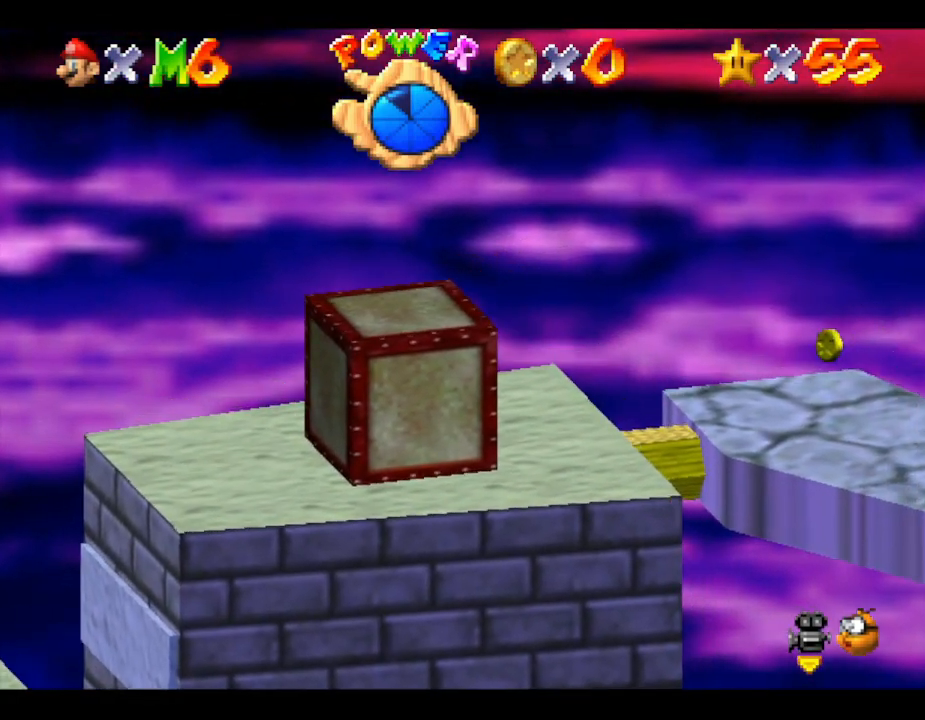
{"buttons": ["A"], "left_stick": "center", "events": [[183, "A", "up"], [217, "left_stick", "center"], [350, "A", "down"]]}
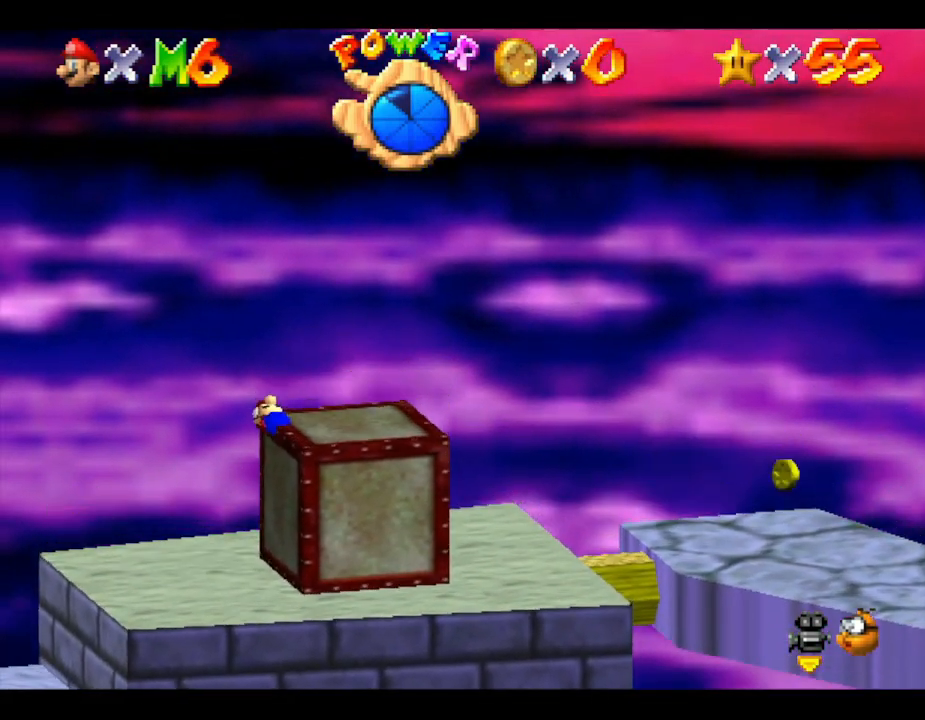
{"buttons": ["A"], "left_stick": "right", "events": [[33, "left_stick", "right"], [117, "A", "up"], [483, "A", "down"]]}
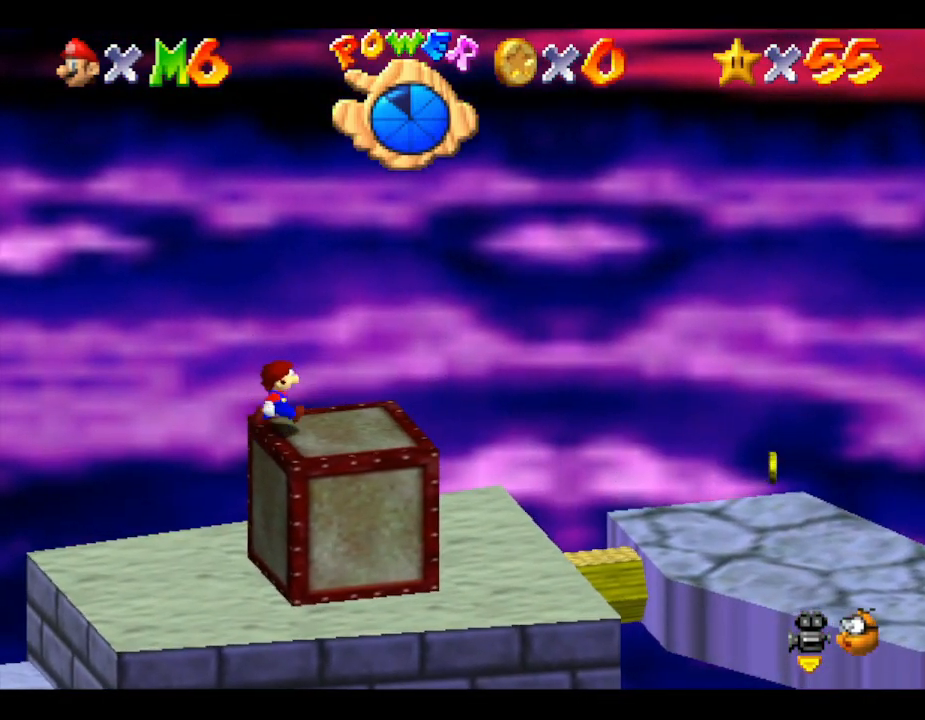
{"buttons": [], "left_stick": "center", "events": [[300, "A", "up"], [333, "left_stick", "center"]]}
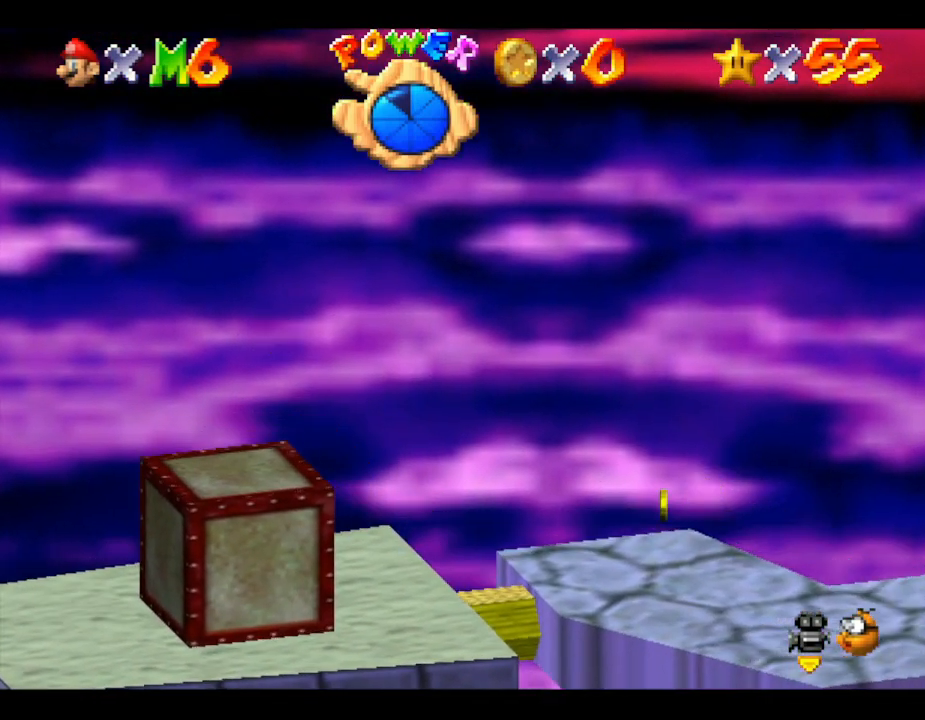
{"buttons": [], "left_stick": "down-left", "events": [[133, "left_stick", "down-left"]]}
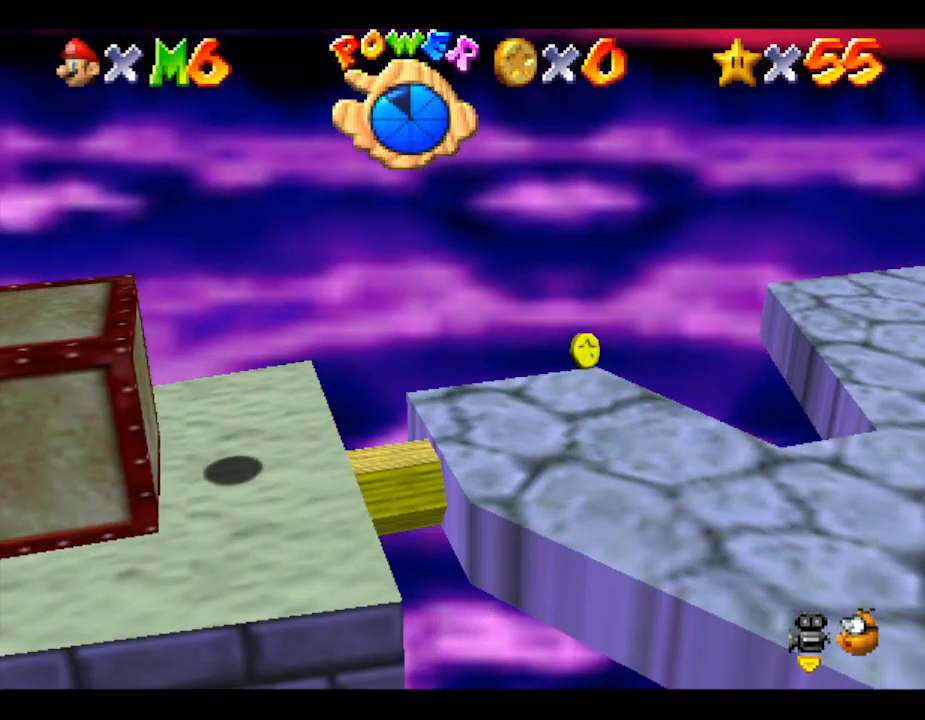
{"buttons": [], "left_stick": "left", "events": [[217, "left_stick", "left"]]}
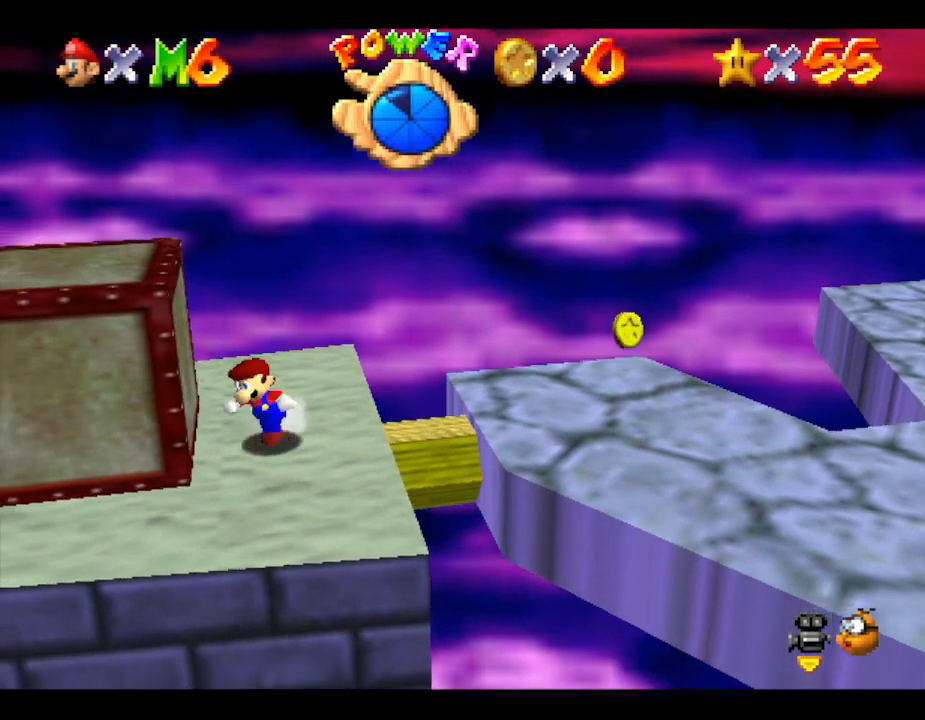
{"buttons": [], "left_stick": "left", "events": [[67, "left_stick", "up-left"], [267, "left_stick", "left"]]}
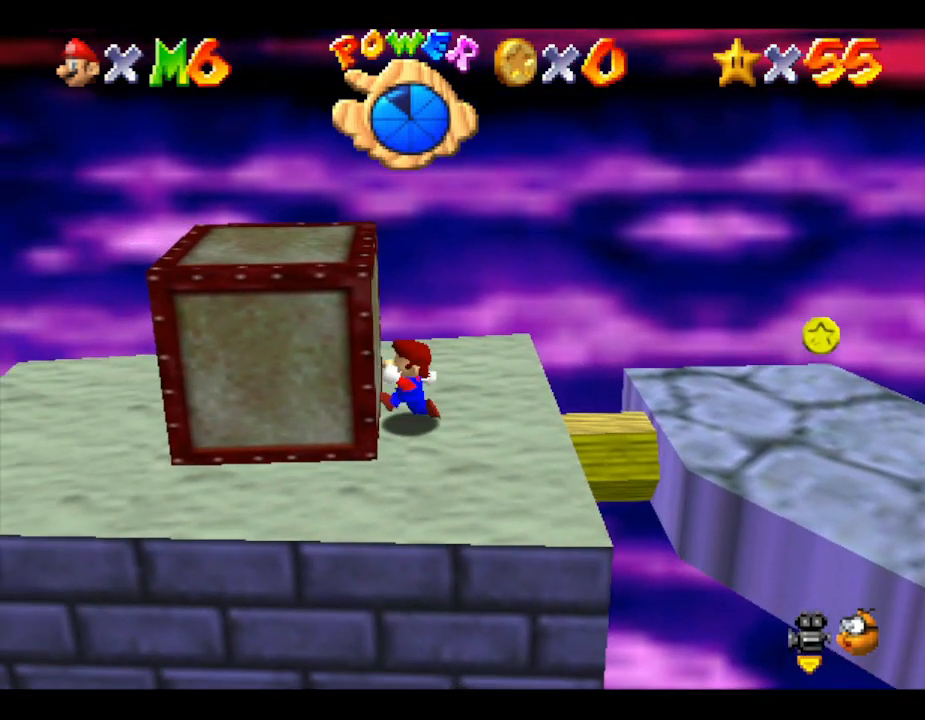
{"buttons": [], "left_stick": "left", "events": []}